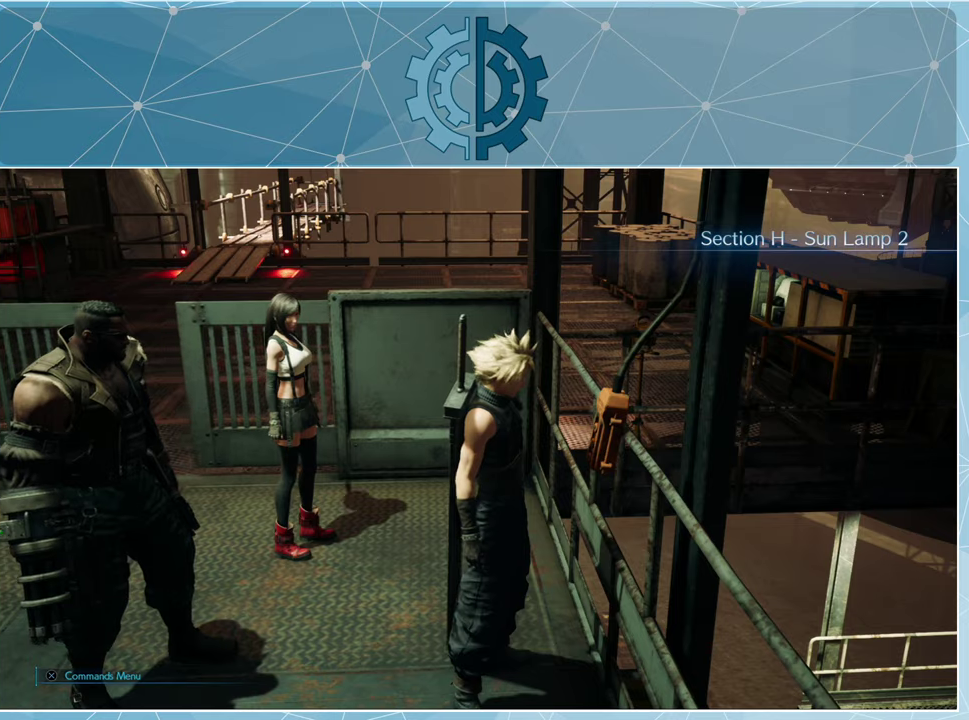
Gameplay with a controller (PlayStation layout); each line is a JSON object with the inputs held at the frame after it. "events" lists button and stick changes between this image and that frame as [ms after this image, input, new state], when the widget could be followed in between.
{"buttons": [], "left_stick": "center", "right_stick": "center", "events": []}
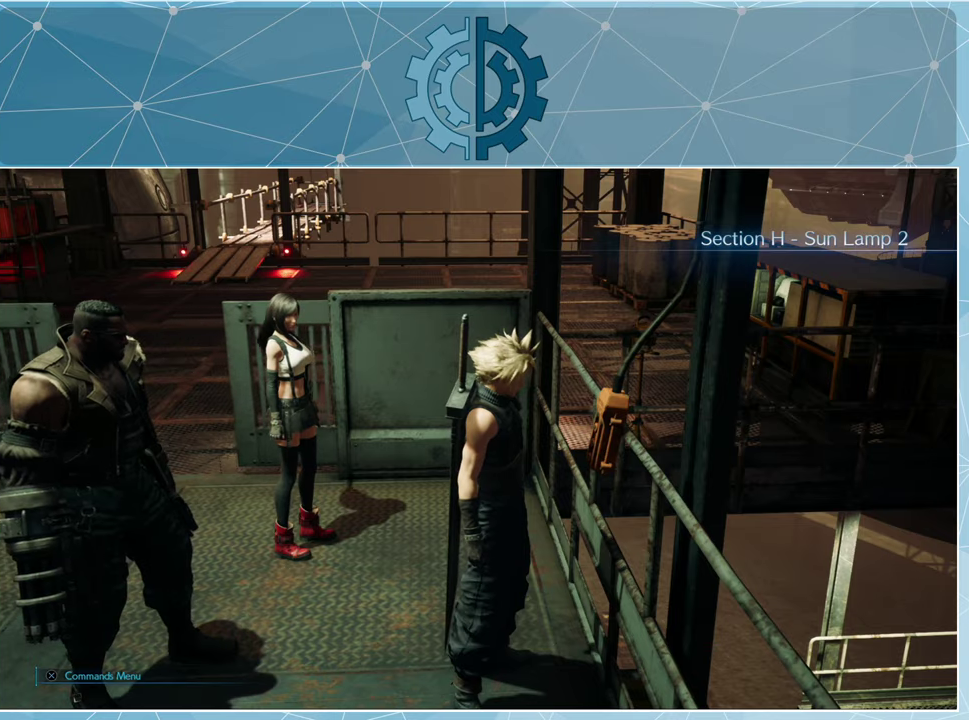
{"buttons": [], "left_stick": "up-left", "right_stick": "center", "events": [[266, "left_stick", "left"], [300, "right_stick", "left"], [433, "left_stick", "up-left"], [500, "right_stick", "center"]]}
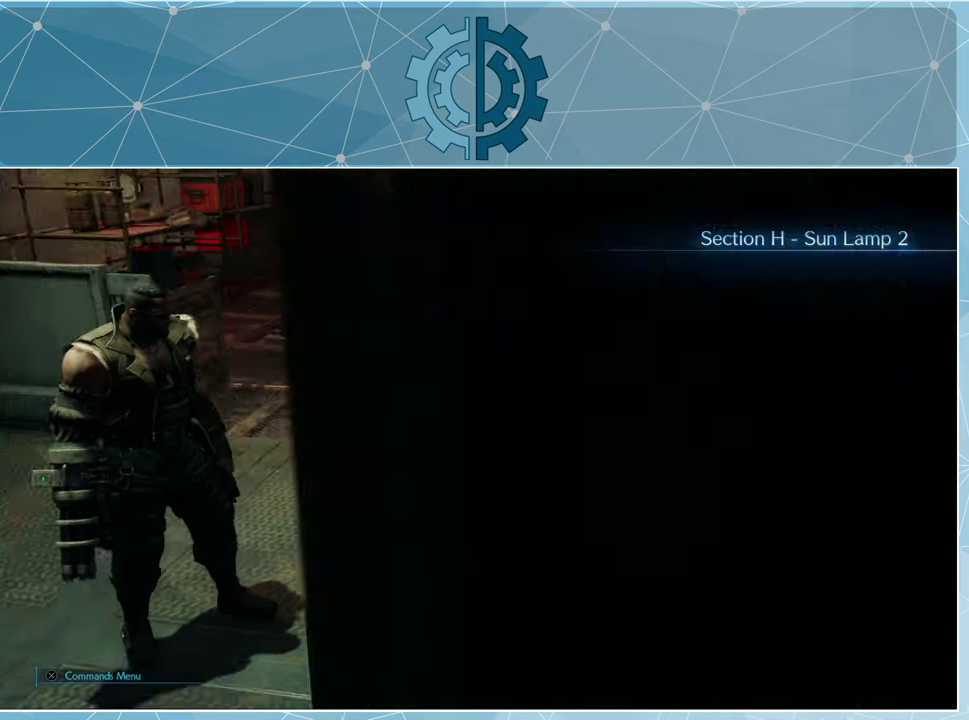
{"buttons": [], "left_stick": "up-left", "right_stick": "center", "events": []}
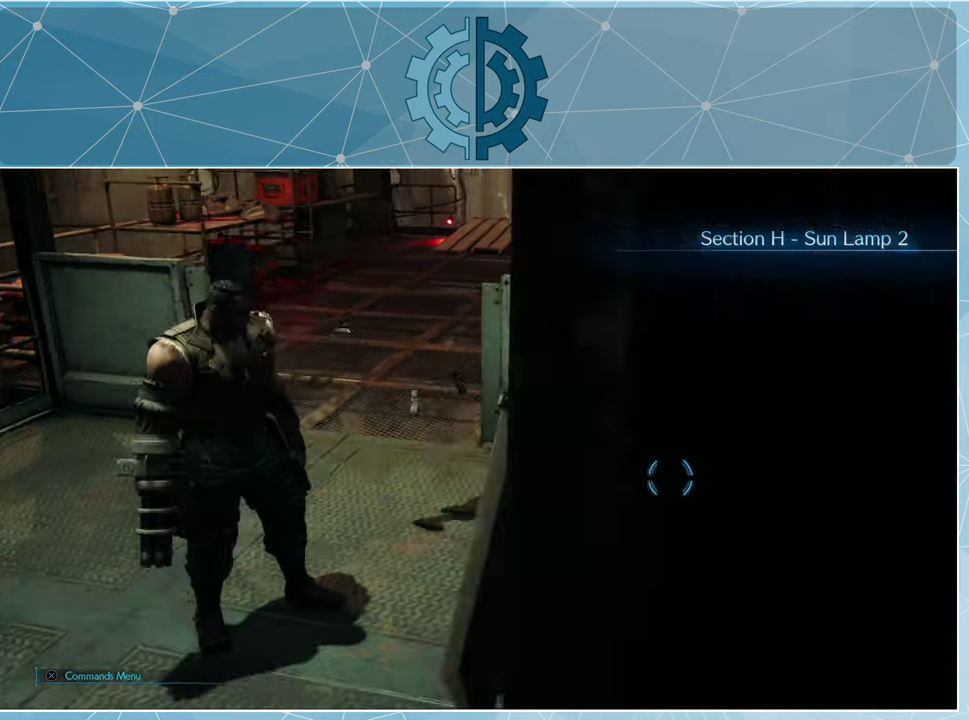
{"buttons": [], "left_stick": "up", "right_stick": "right", "events": [[400, "left_stick", "up"], [400, "right_stick", "right"]]}
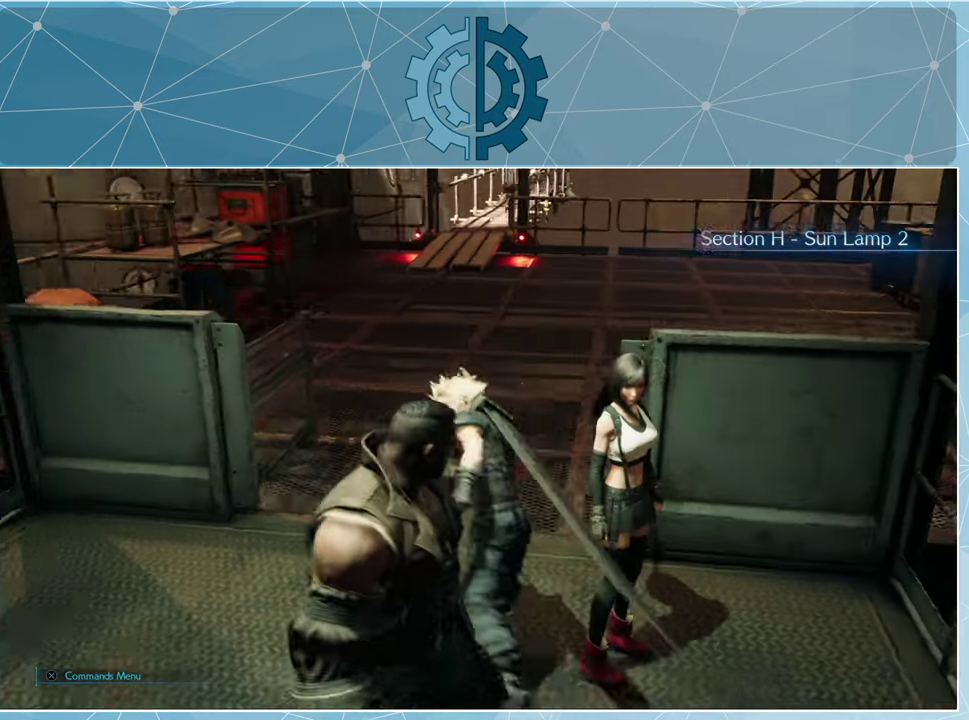
{"buttons": [], "left_stick": "up", "right_stick": "center", "events": [[466, "right_stick", "center"]]}
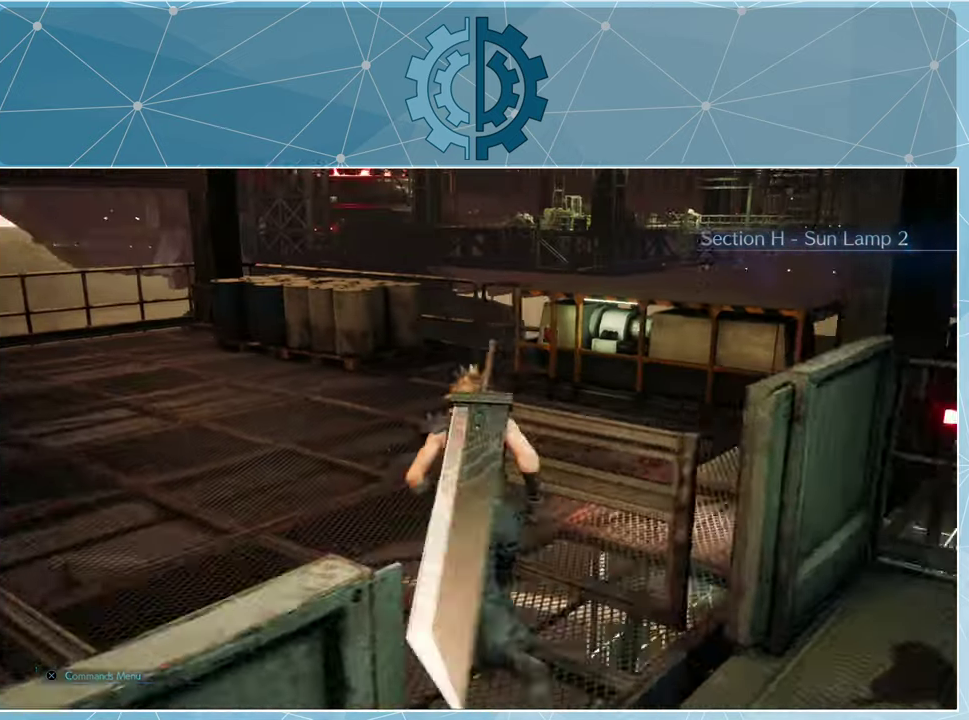
{"buttons": [], "left_stick": "up", "right_stick": "center", "events": [[100, "right_stick", "right"], [433, "right_stick", "center"]]}
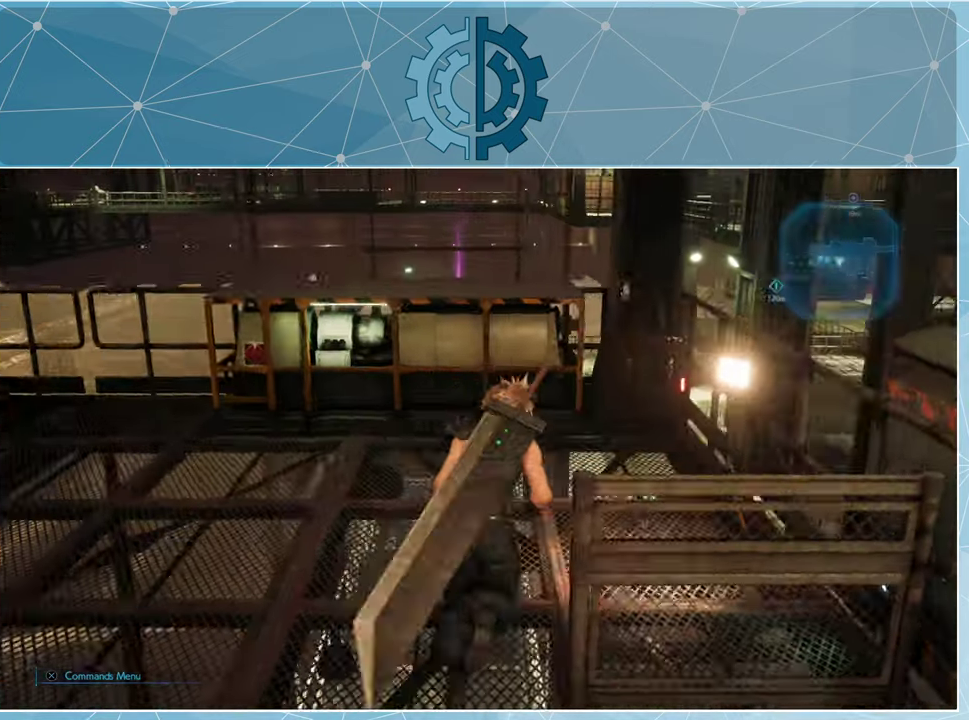
{"buttons": [], "left_stick": "up", "right_stick": "center", "events": []}
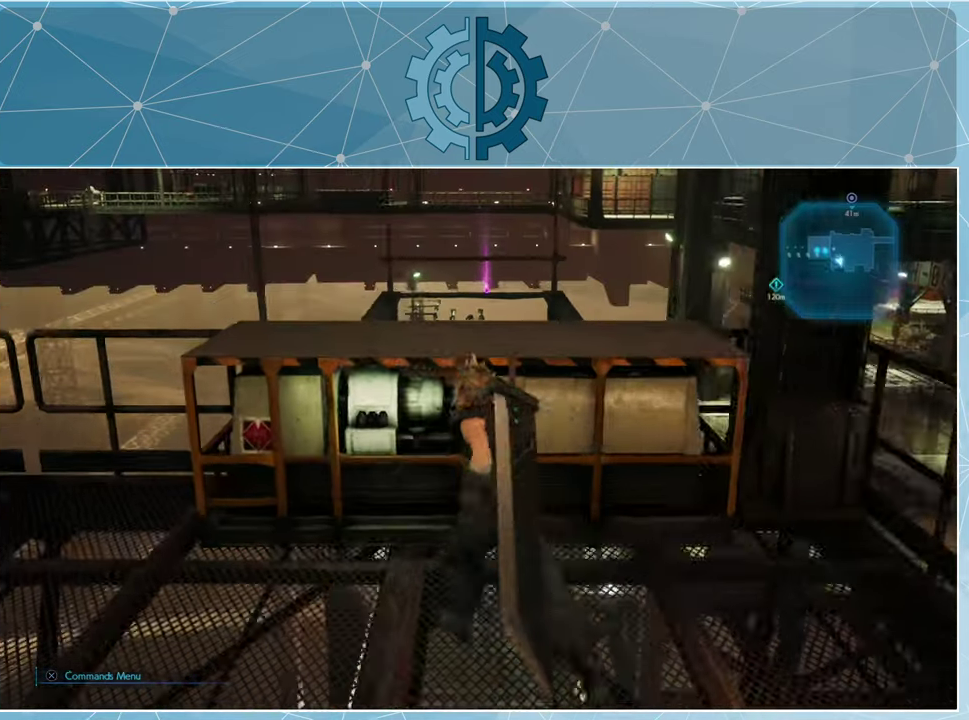
{"buttons": [], "left_stick": "center", "right_stick": "center", "events": [[333, "left_stick", "center"]]}
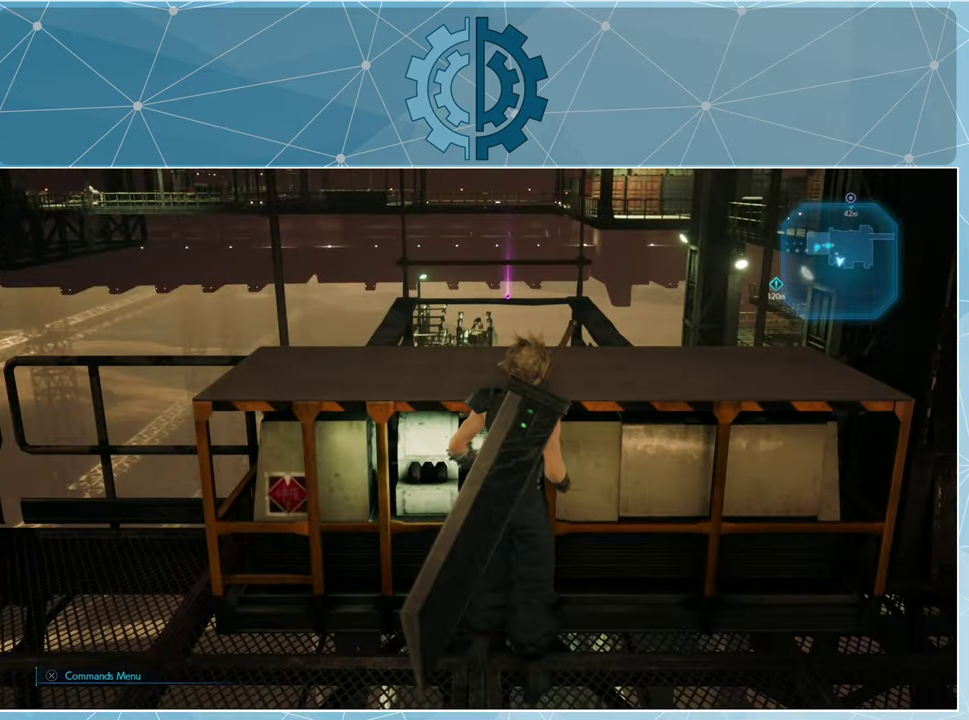
{"buttons": [], "left_stick": "left", "right_stick": "center", "events": [[100, "right_stick", "down"], [266, "right_stick", "center"], [333, "left_stick", "left"]]}
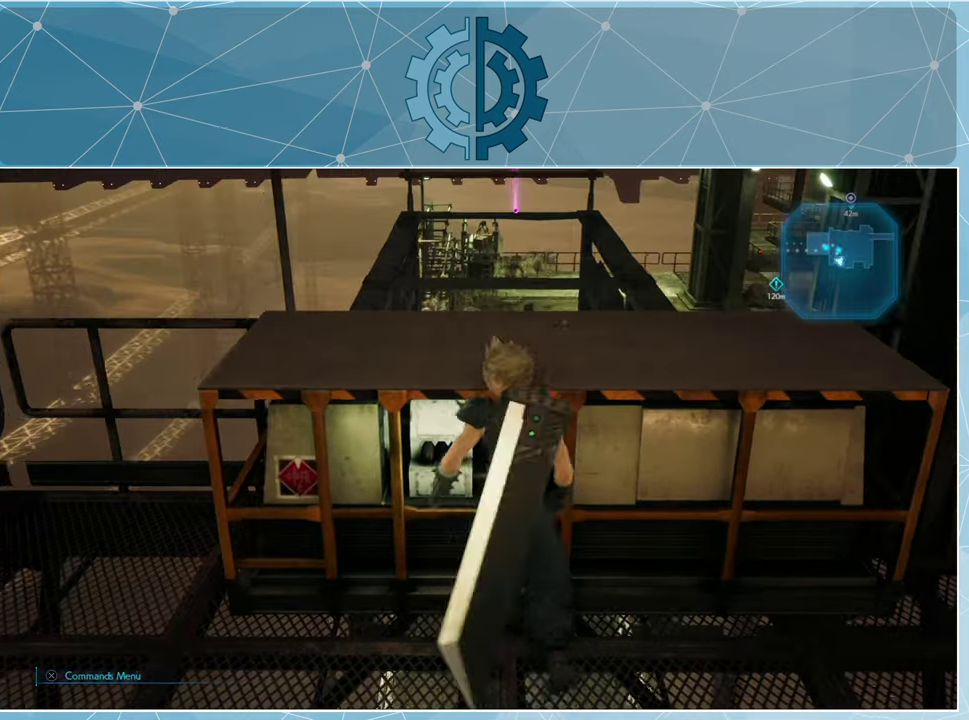
{"buttons": [], "left_stick": "left", "right_stick": "right", "events": [[233, "right_stick", "right"]]}
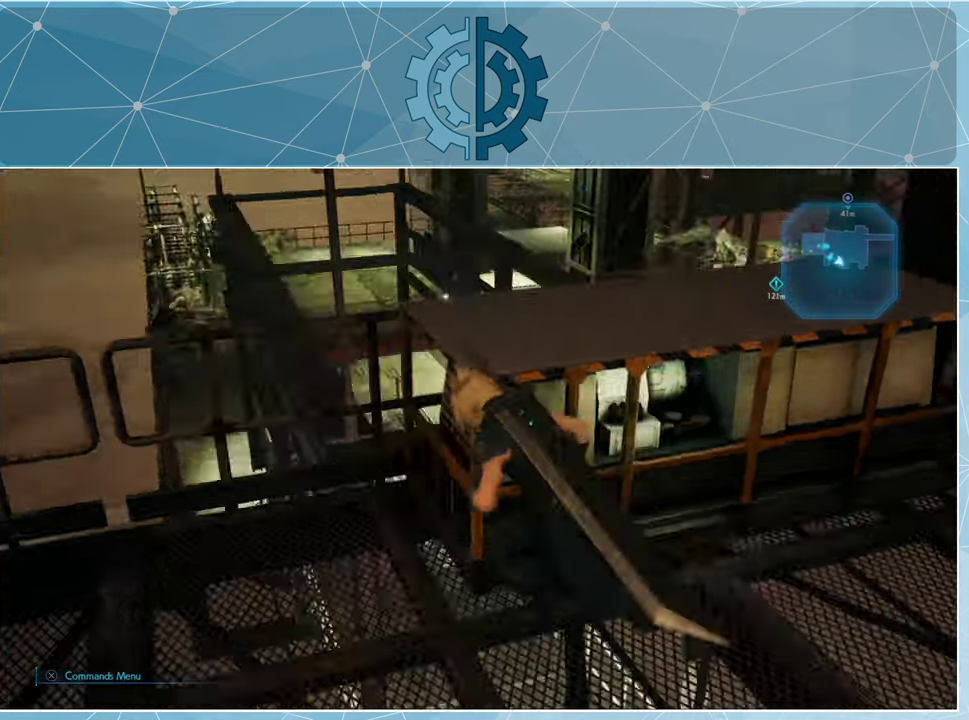
{"buttons": [], "left_stick": "center", "right_stick": "center", "events": [[133, "right_stick", "center"], [267, "left_stick", "center"]]}
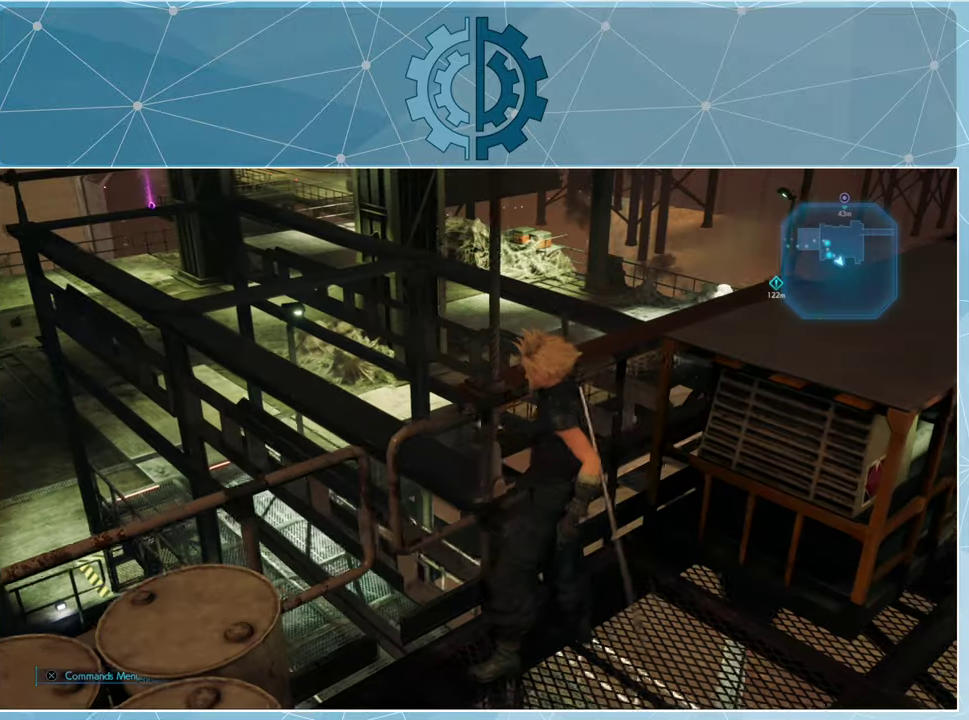
{"buttons": [], "left_stick": "center", "right_stick": "up", "events": [[500, "right_stick", "up"]]}
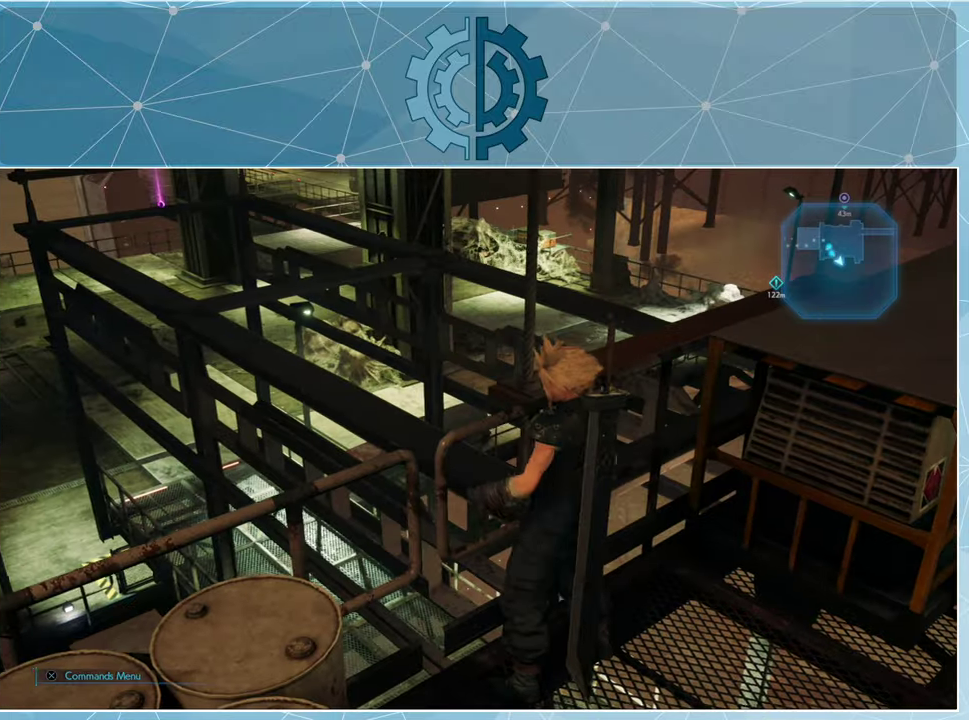
{"buttons": [], "left_stick": "center", "right_stick": "center", "events": [[234, "right_stick", "center"]]}
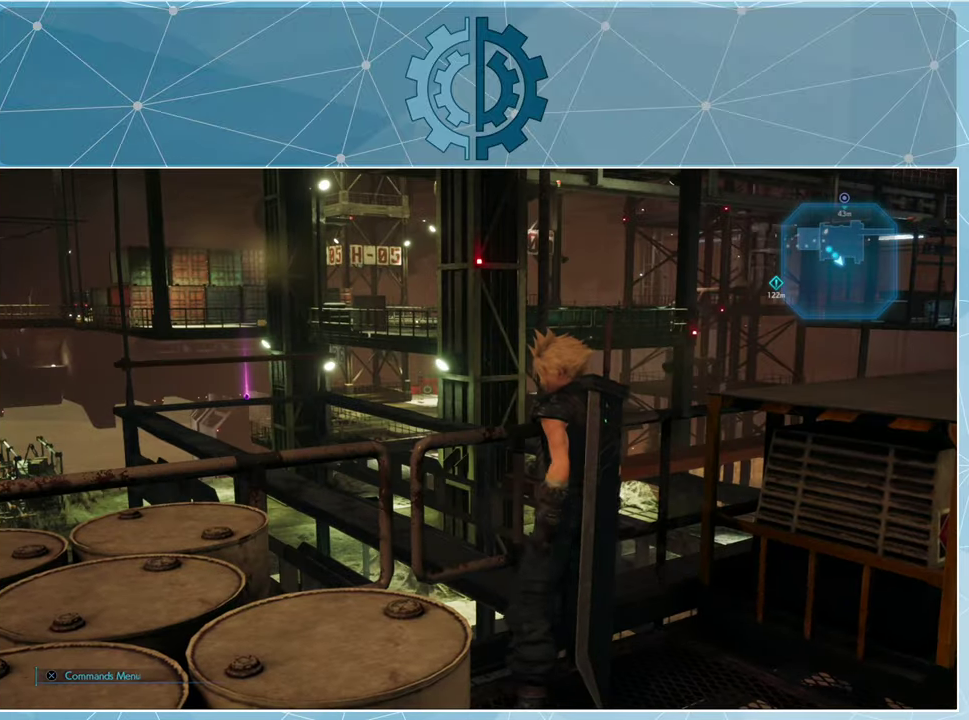
{"buttons": [], "left_stick": "center", "right_stick": "center", "events": []}
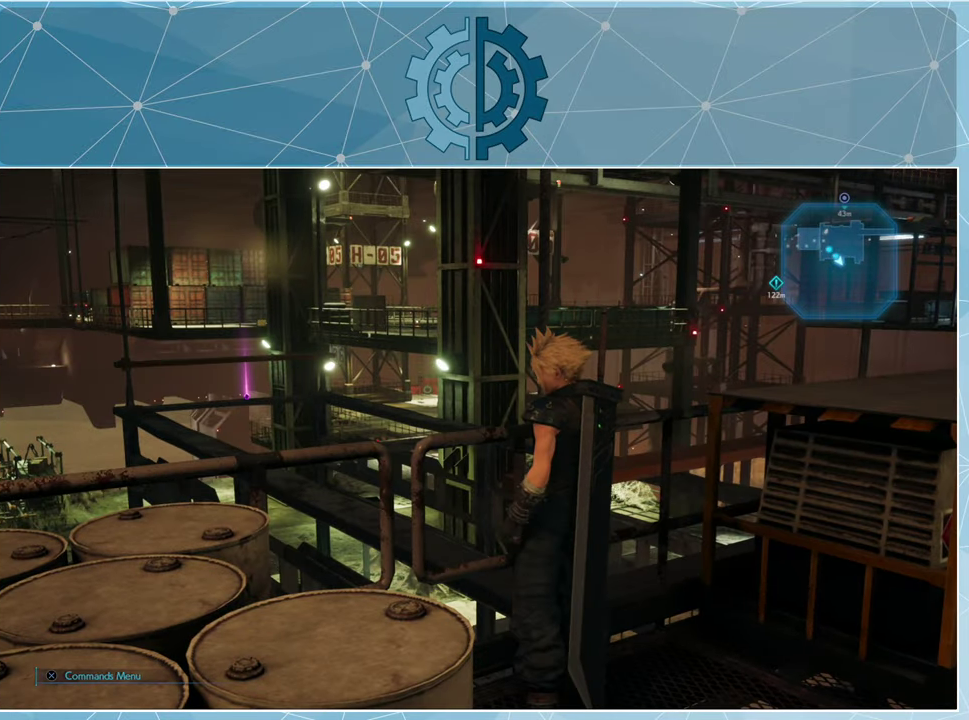
{"buttons": [], "left_stick": "center", "right_stick": "center", "events": []}
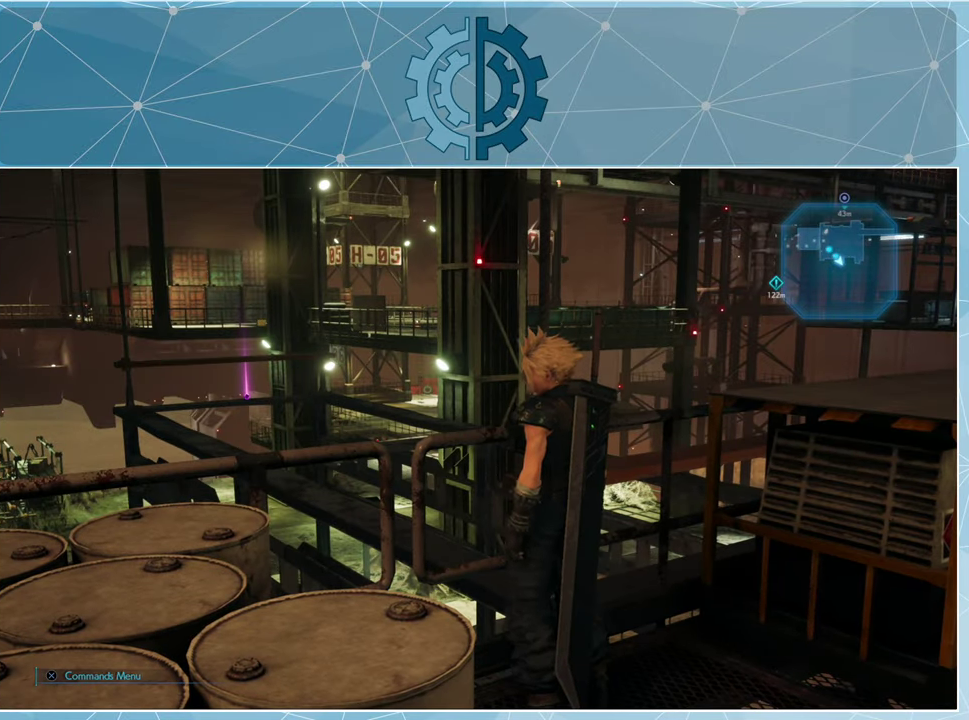
{"buttons": [], "left_stick": "center", "right_stick": "right", "events": [[234, "right_stick", "down-right"], [300, "right_stick", "right"]]}
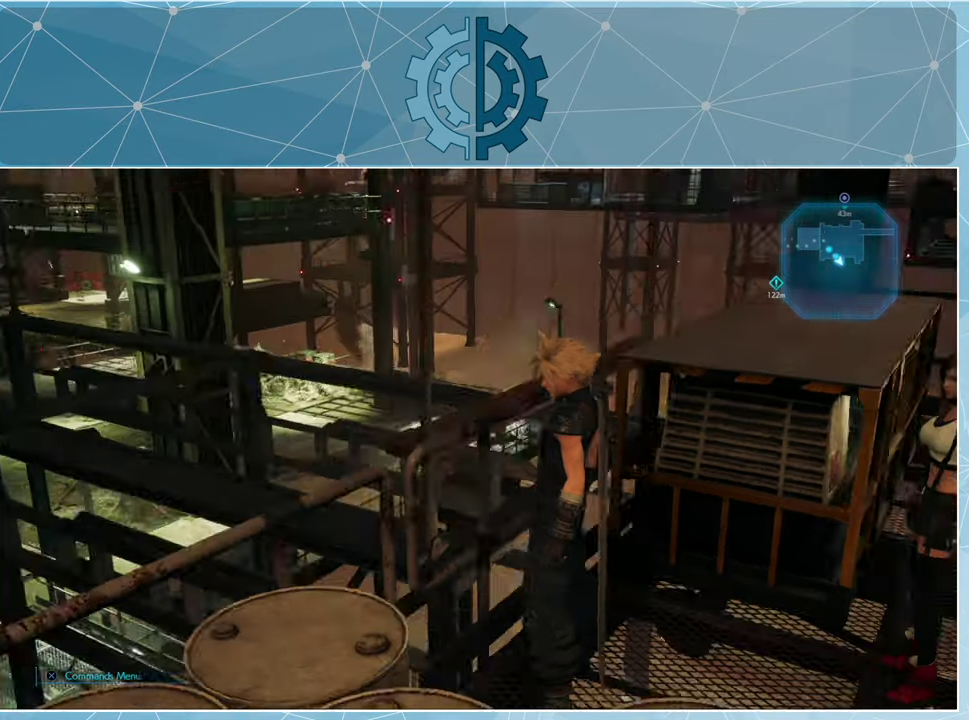
{"buttons": [], "left_stick": "right", "right_stick": "center", "events": [[100, "right_stick", "center"], [267, "right_stick", "right"], [500, "left_stick", "right"], [500, "right_stick", "center"]]}
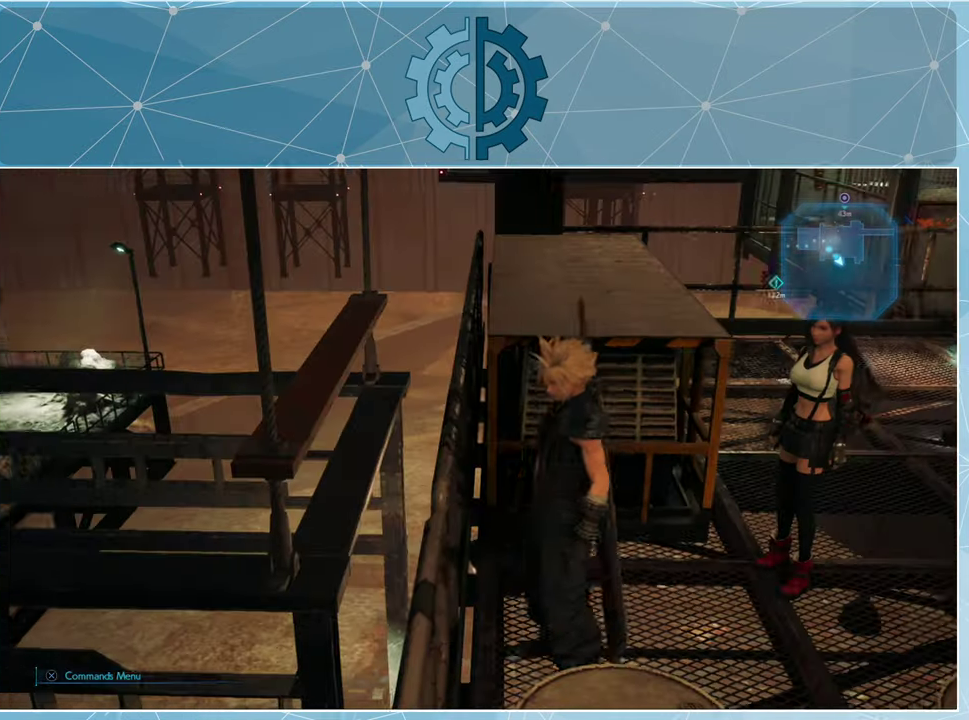
{"buttons": [], "left_stick": "center", "right_stick": "right", "events": [[200, "right_stick", "right"], [434, "left_stick", "center"]]}
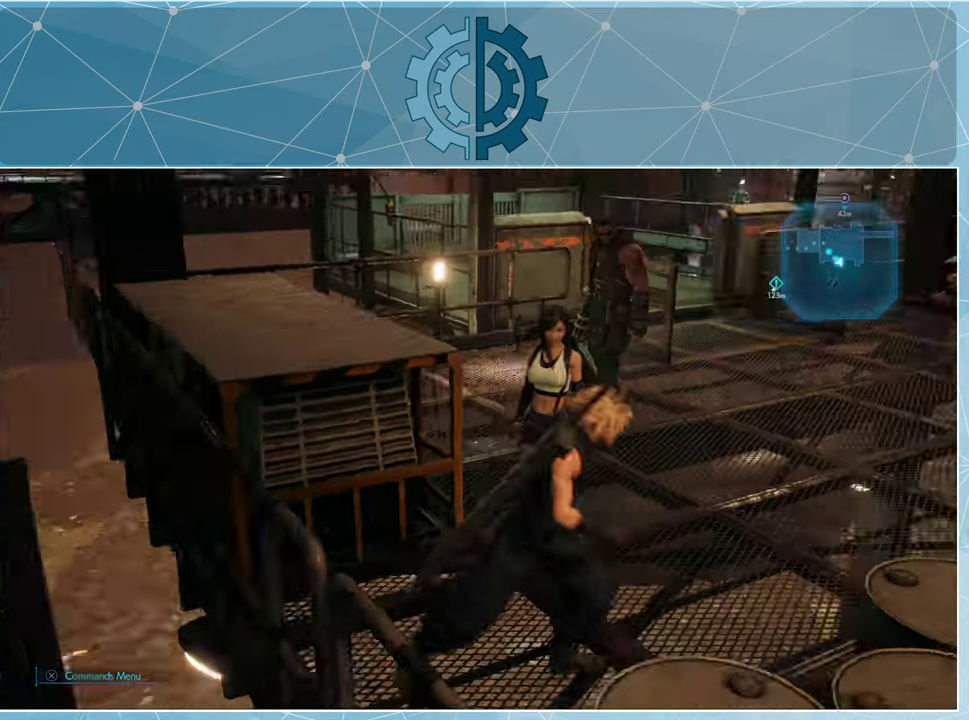
{"buttons": [], "left_stick": "up", "right_stick": "right", "events": [[267, "left_stick", "up"]]}
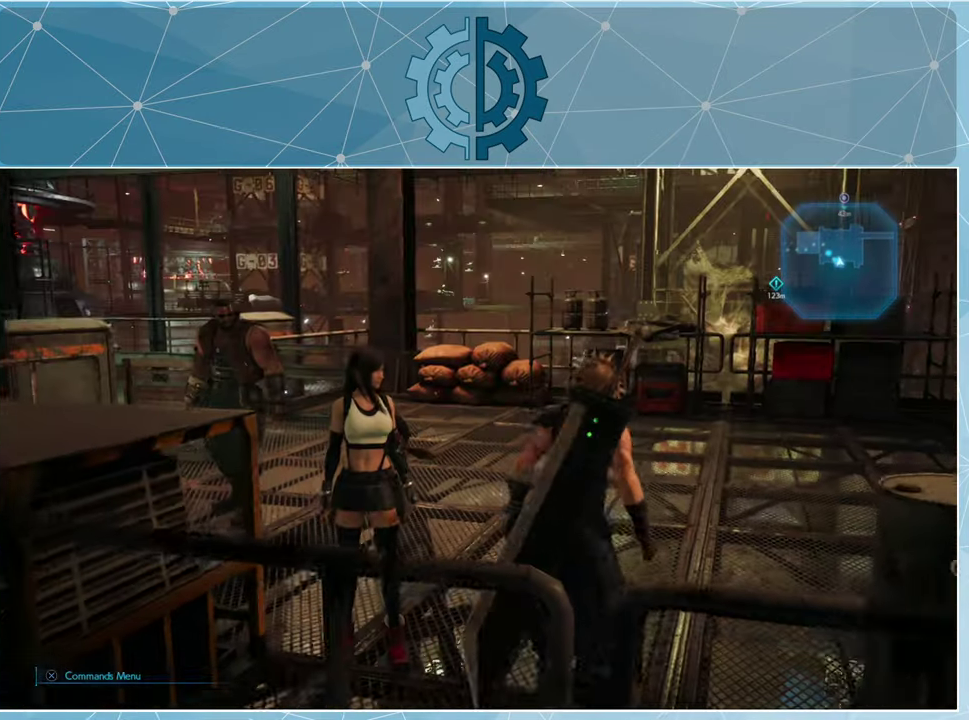
{"buttons": [], "left_stick": "up", "right_stick": "center", "events": [[400, "right_stick", "center"]]}
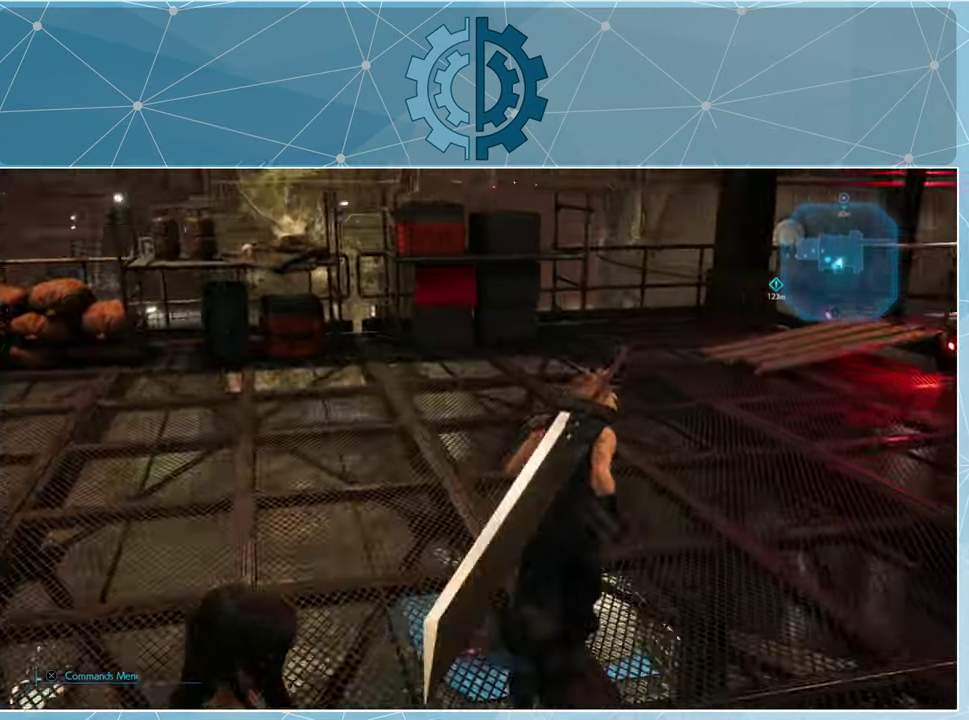
{"buttons": [], "left_stick": "up-left", "right_stick": "center", "events": [[67, "right_stick", "right"], [434, "right_stick", "center"], [500, "left_stick", "up-left"]]}
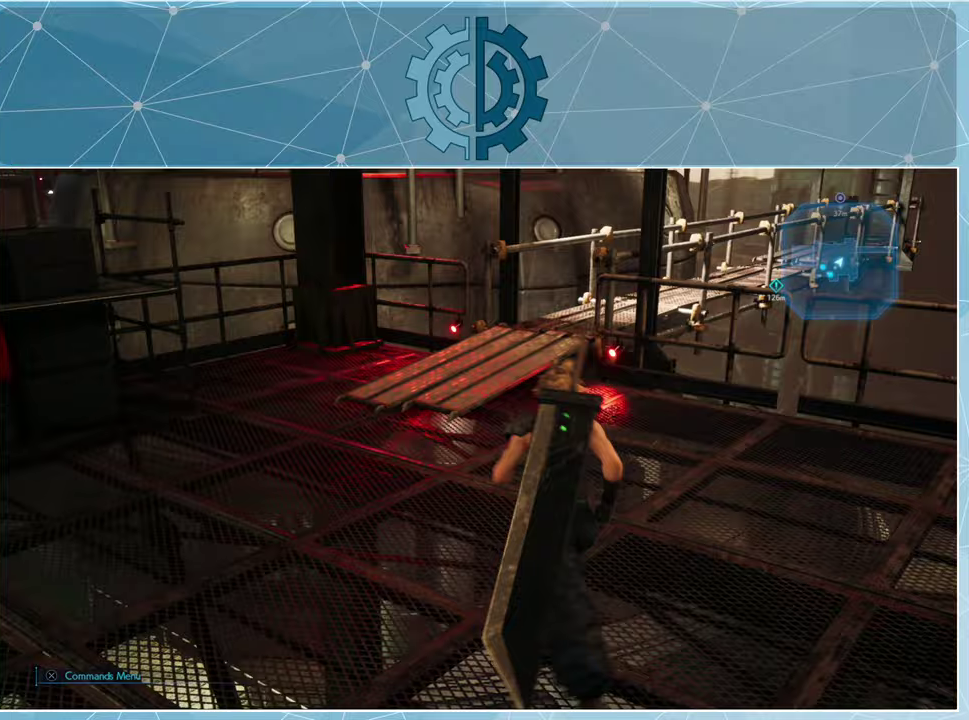
{"buttons": [], "left_stick": "up", "right_stick": "center", "events": [[133, "right_stick", "right"], [333, "left_stick", "up"], [500, "right_stick", "center"]]}
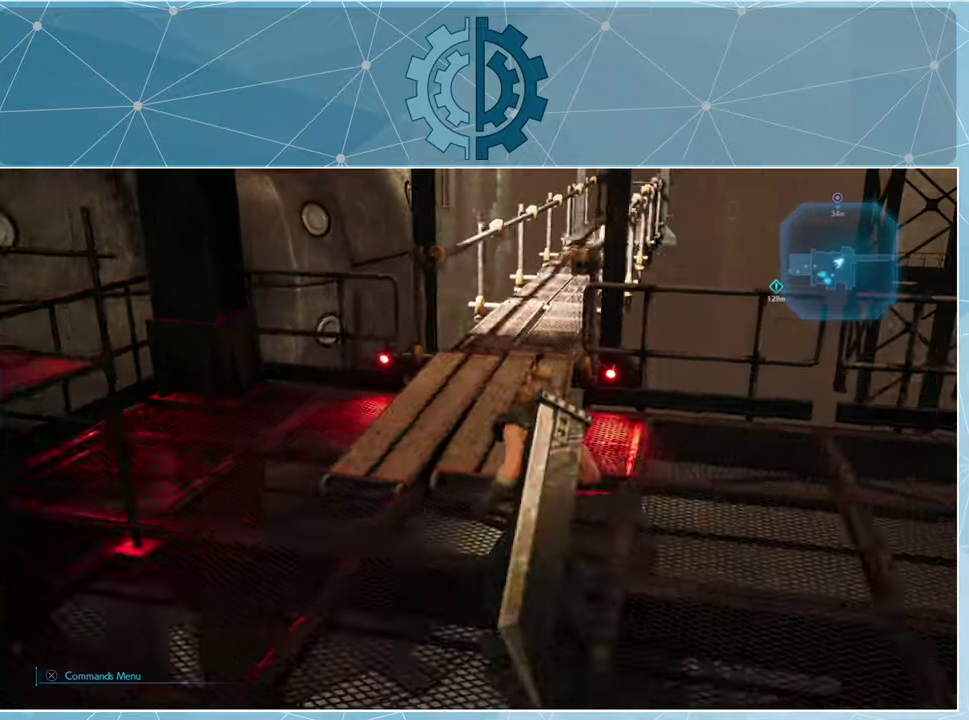
{"buttons": [], "left_stick": "up", "right_stick": "center", "events": []}
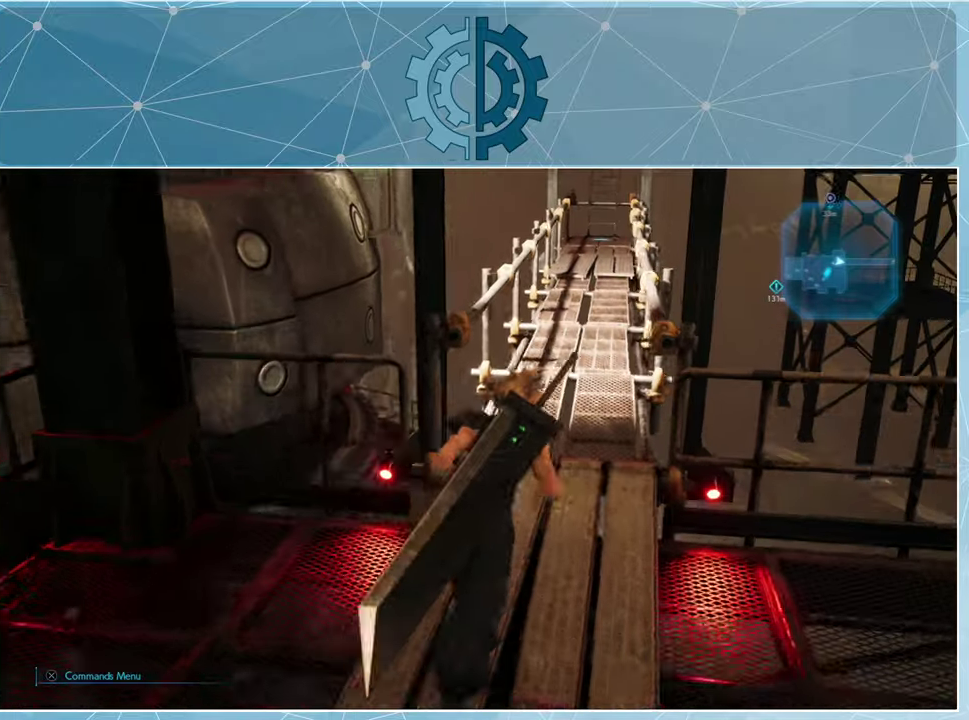
{"buttons": [], "left_stick": "up", "right_stick": "center", "events": []}
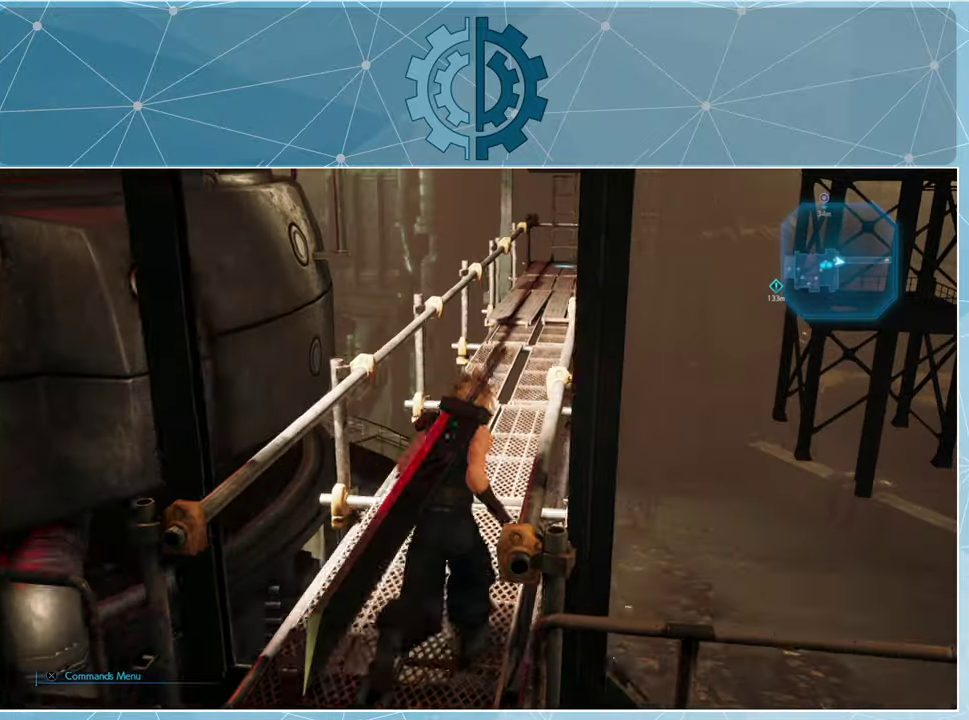
{"buttons": [], "left_stick": "center", "right_stick": "center", "events": [[67, "right_stick", "up"], [400, "left_stick", "center"], [500, "right_stick", "center"]]}
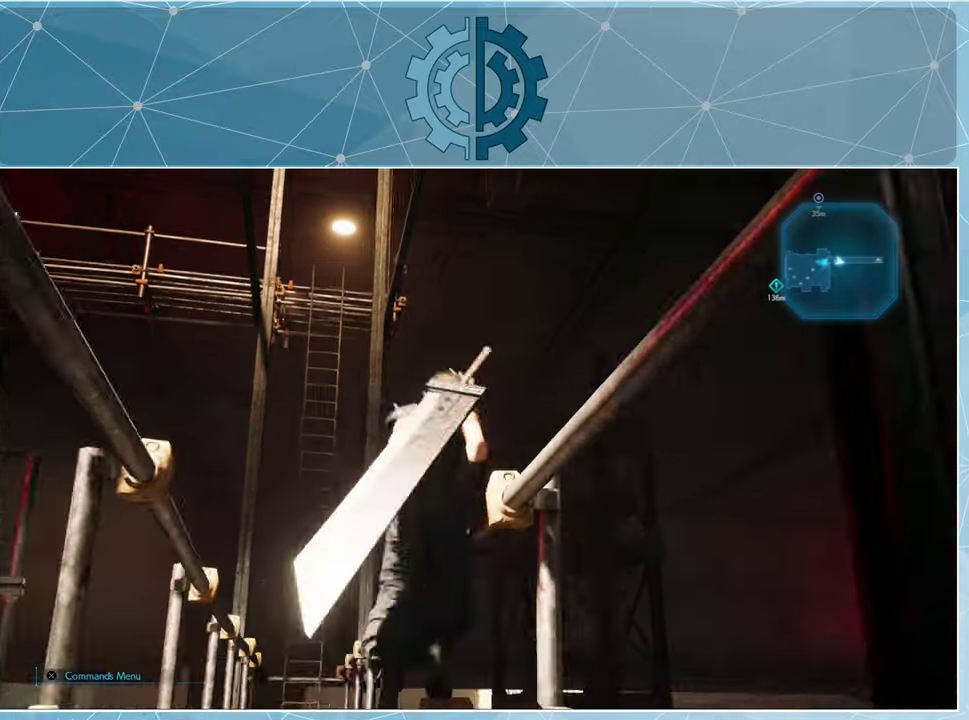
{"buttons": [], "left_stick": "center", "right_stick": "down-left", "events": [[133, "right_stick", "up"], [333, "right_stick", "left"], [500, "right_stick", "down-left"]]}
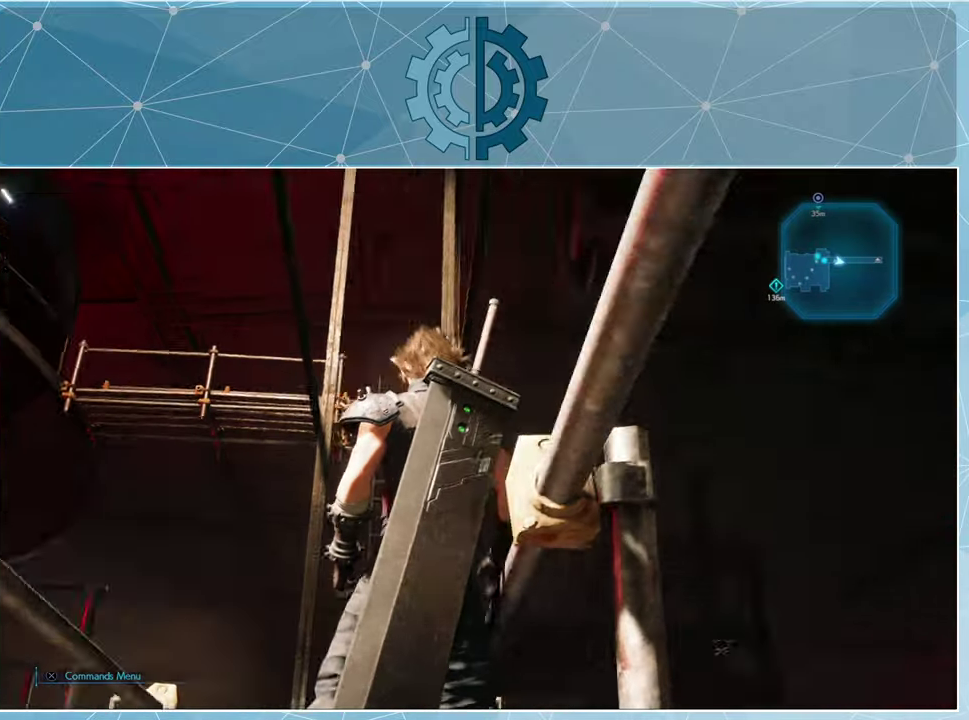
{"buttons": [], "left_stick": "up-right", "right_stick": "center", "events": [[67, "left_stick", "up-right"], [267, "right_stick", "center"]]}
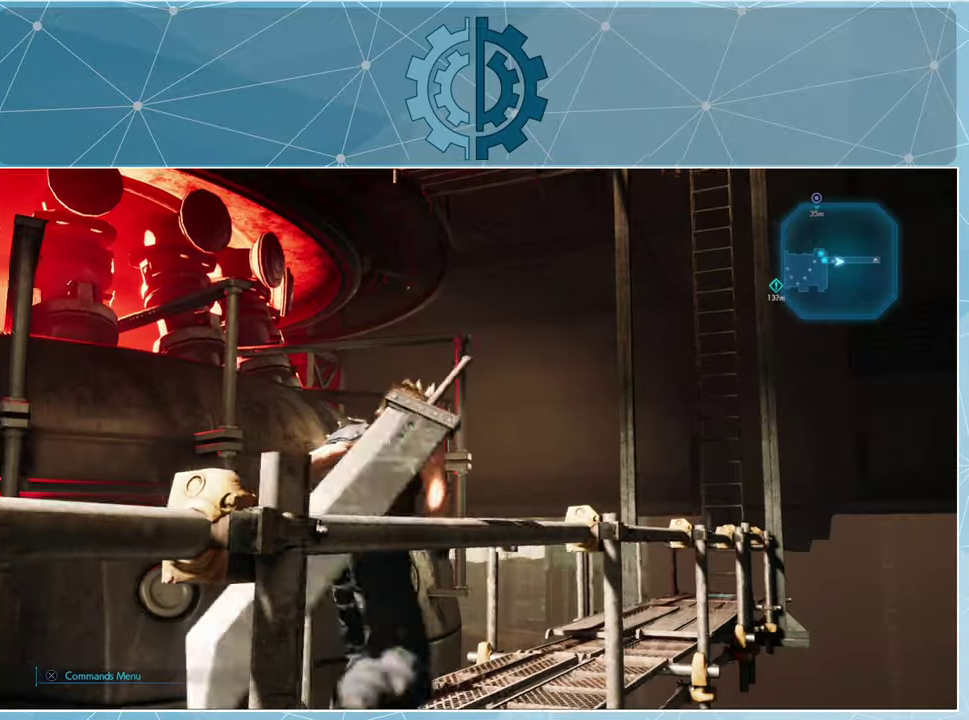
{"buttons": [], "left_stick": "up-right", "right_stick": "center", "events": [[100, "right_stick", "up"], [500, "right_stick", "center"]]}
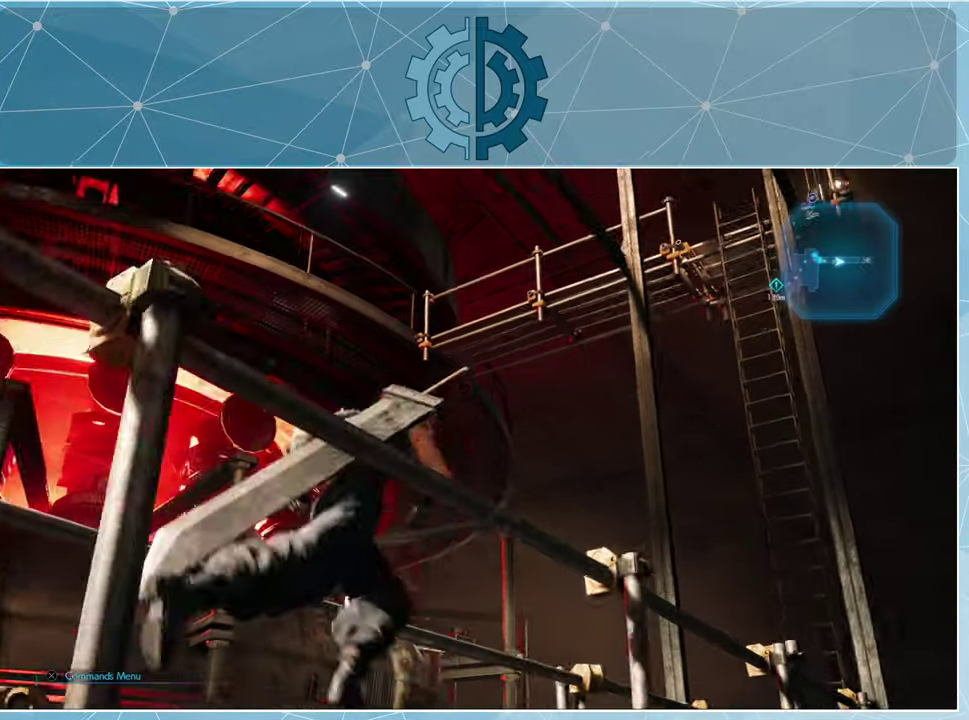
{"buttons": [], "left_stick": "up", "right_stick": "down-right", "events": [[367, "right_stick", "down-right"], [400, "left_stick", "up"]]}
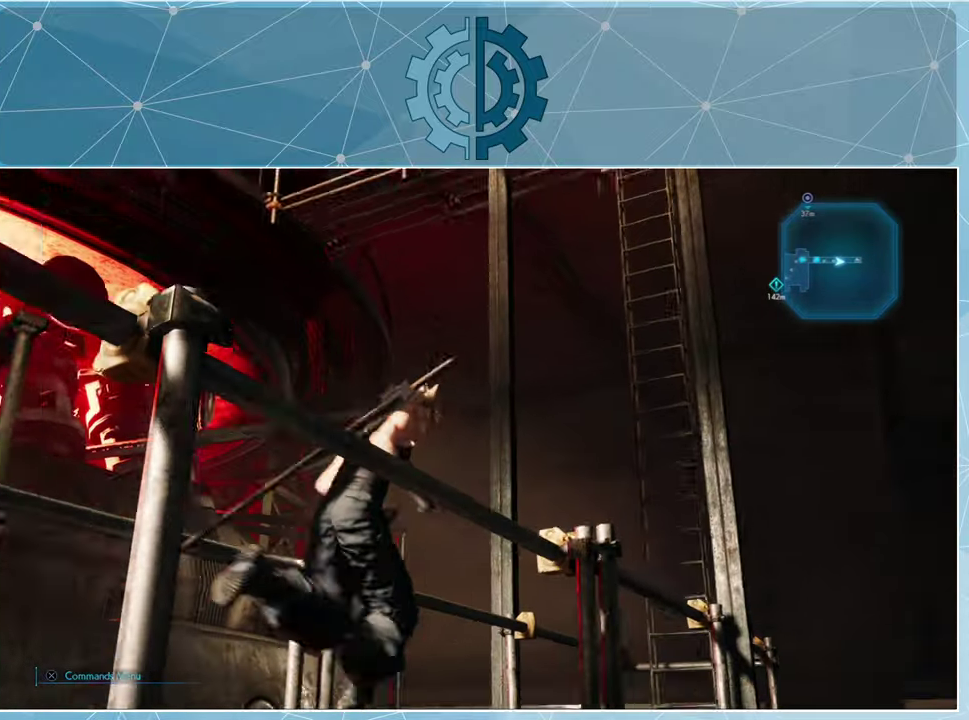
{"buttons": [], "left_stick": "up", "right_stick": "up", "events": [[300, "right_stick", "center"], [500, "right_stick", "up"]]}
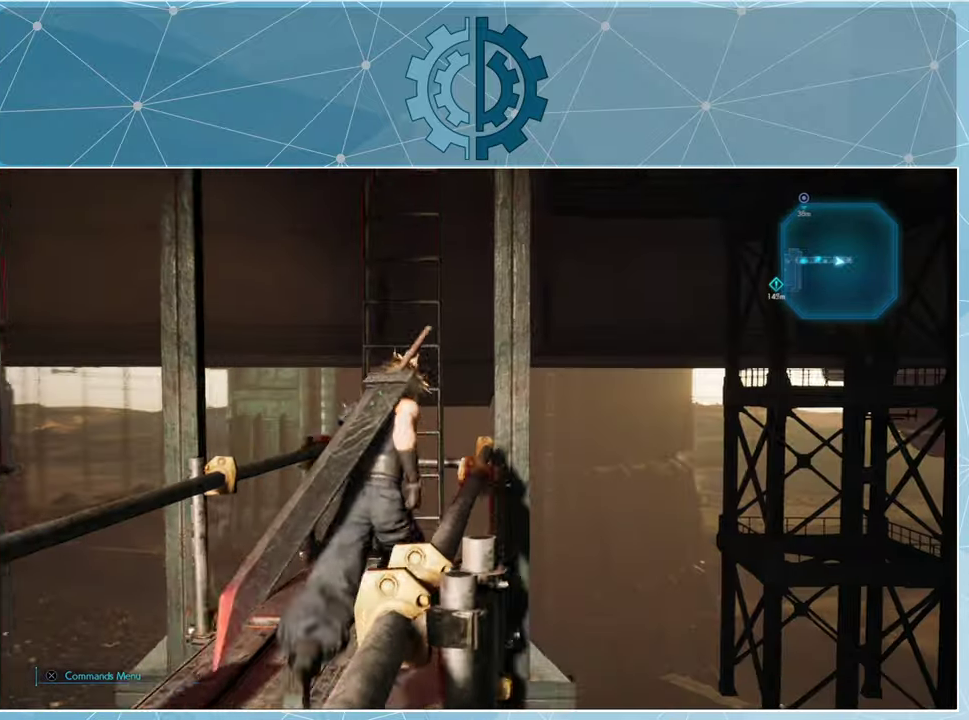
{"buttons": [], "left_stick": "up", "right_stick": "center", "events": [[167, "right_stick", "center"]]}